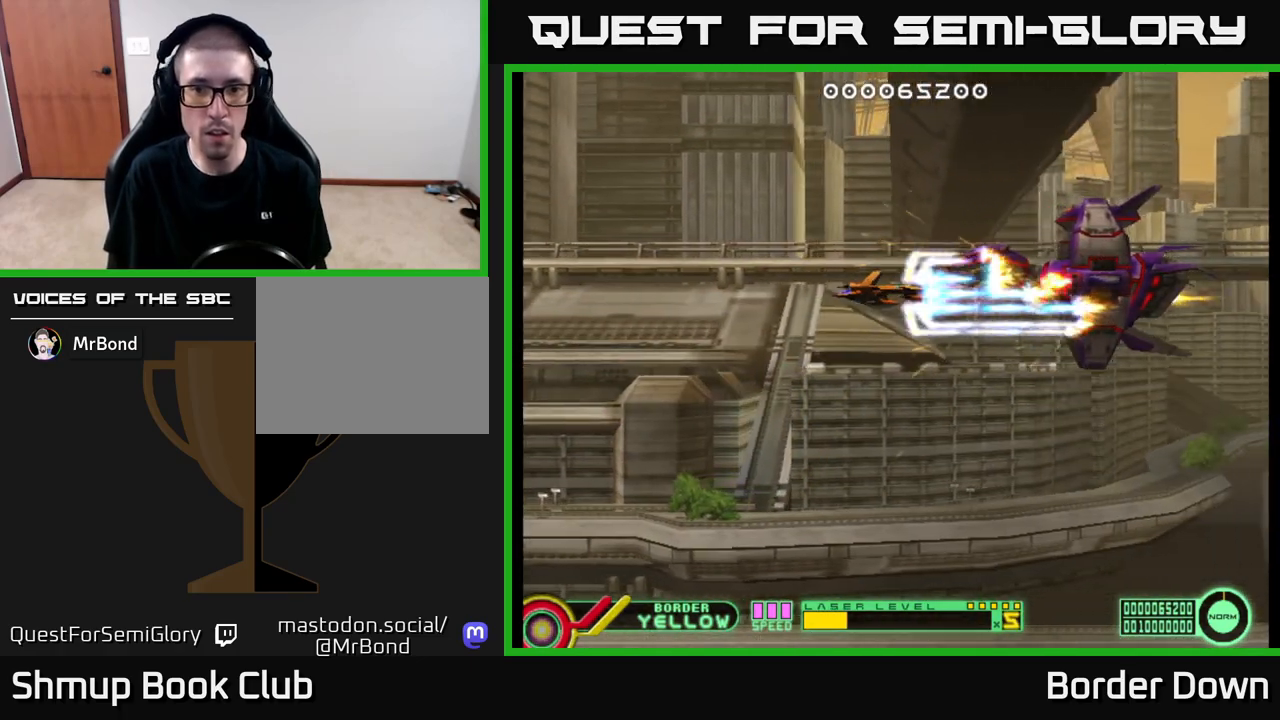
Gameplay with a controller (Xbox layout); each line is a JSON object with the inputs held at the frame after it. "events" lists button and stick changes between this image and that frame as [ms after this image, input, new state], when the widget could be followed in between.
{"buttons": ["A", "DPAD_DOWN"], "left_stick": "center", "right_stick": "center", "events": [[417, "DPAD_LEFT", "down"], [433, "DPAD_DOWN", "down"], [450, "DPAD_LEFT", "up"]]}
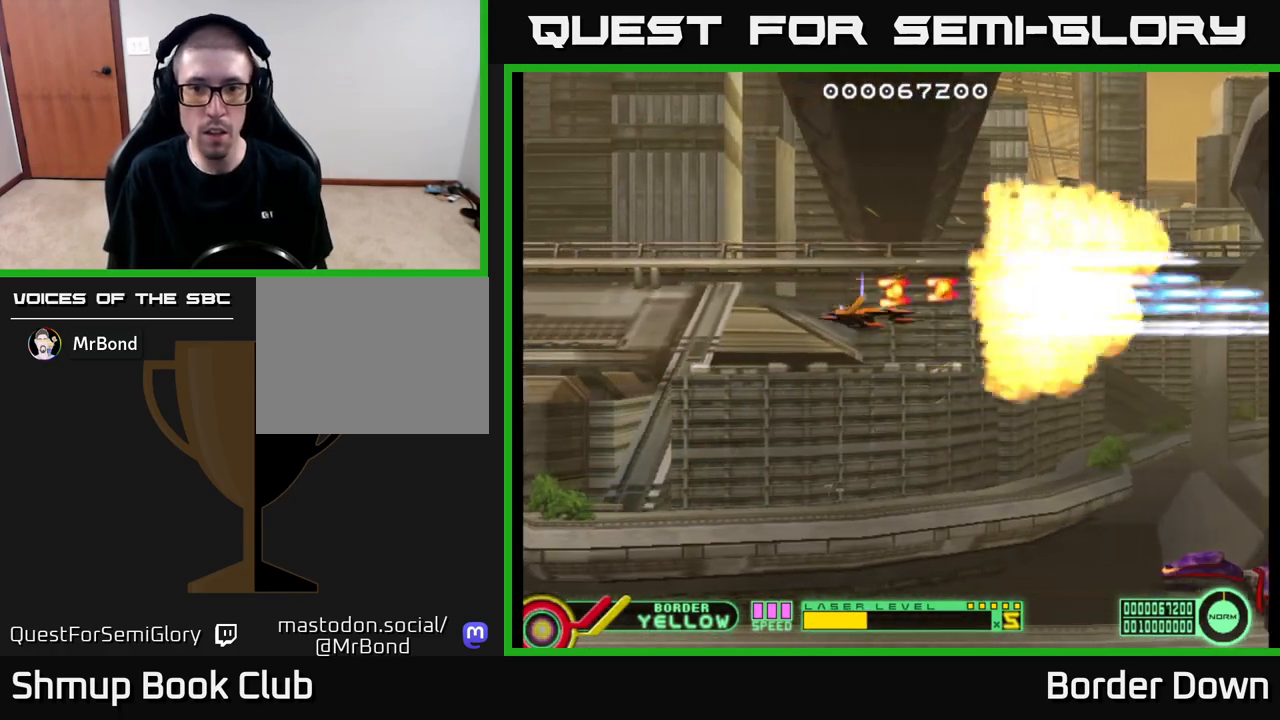
{"buttons": ["A", "DPAD_DOWN"], "left_stick": "center", "right_stick": "center", "events": [[83, "DPAD_RIGHT", "down"], [167, "DPAD_RIGHT", "up"]]}
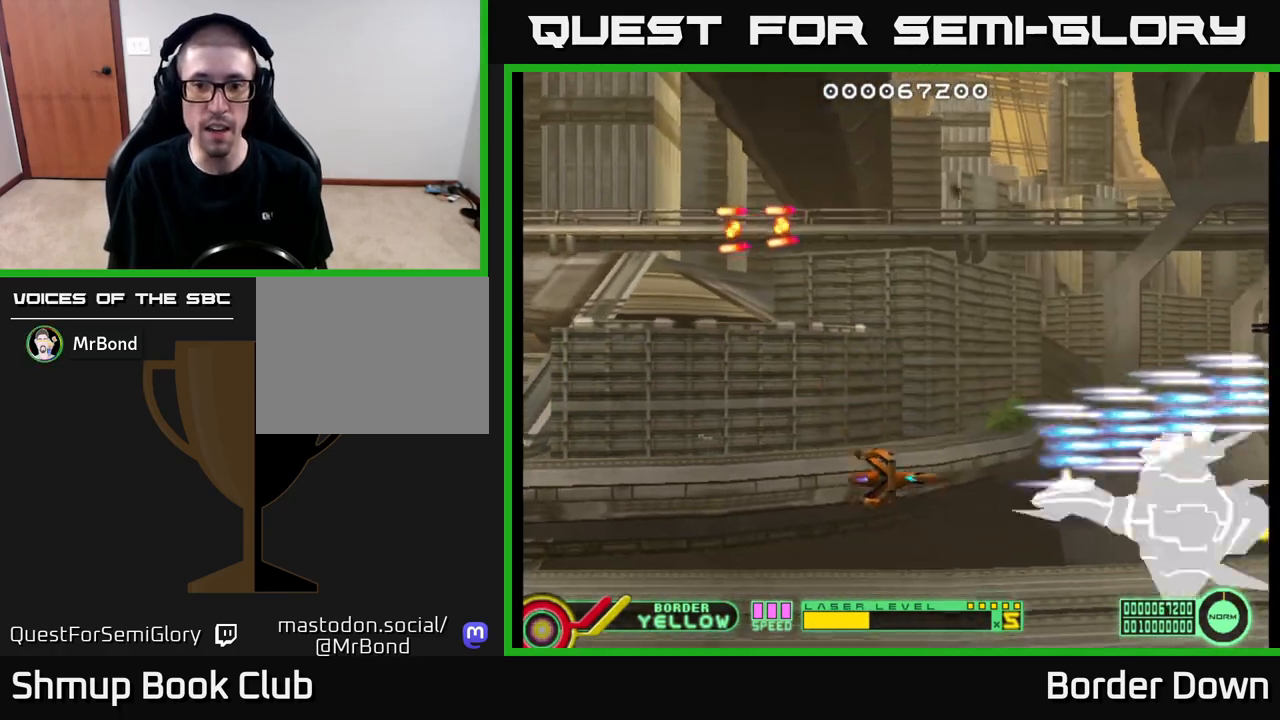
{"buttons": ["A", "DPAD_LEFT"], "left_stick": "center", "right_stick": "center", "events": [[50, "DPAD_DOWN", "up"], [117, "DPAD_LEFT", "down"], [283, "DPAD_LEFT", "up"], [433, "DPAD_LEFT", "down"]]}
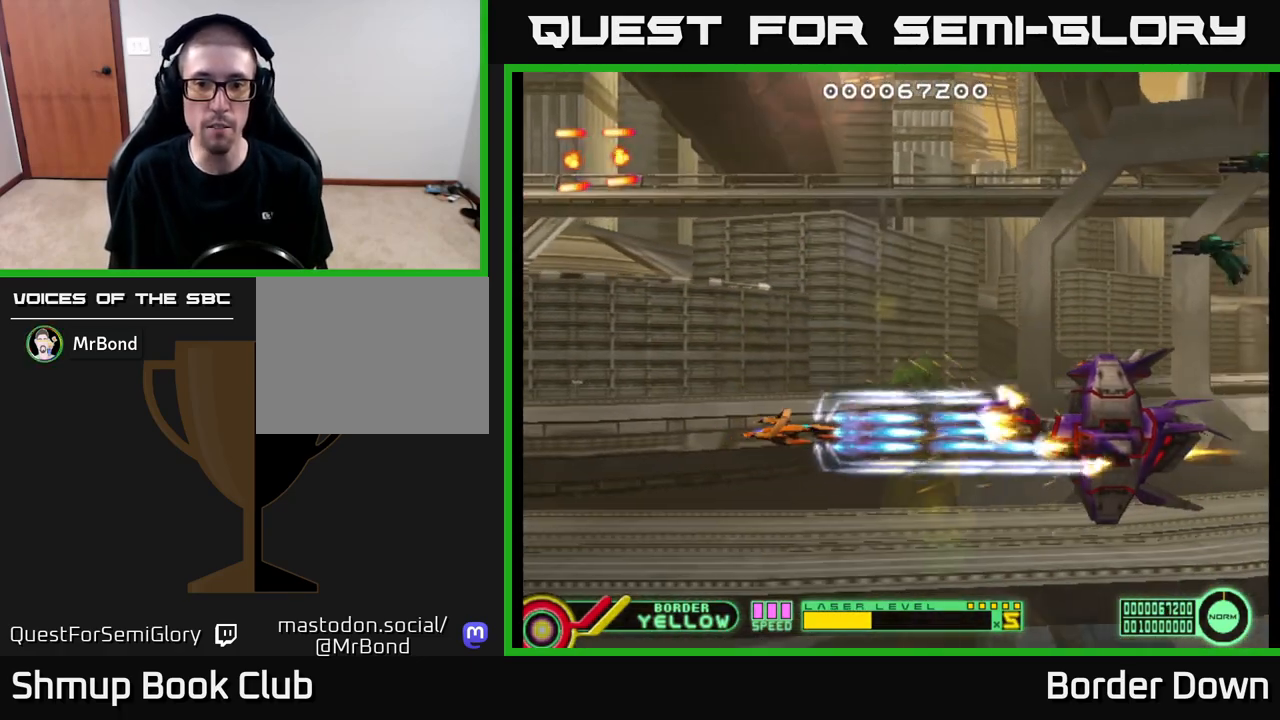
{"buttons": ["A"], "left_stick": "center", "right_stick": "center", "events": [[100, "DPAD_LEFT", "up"]]}
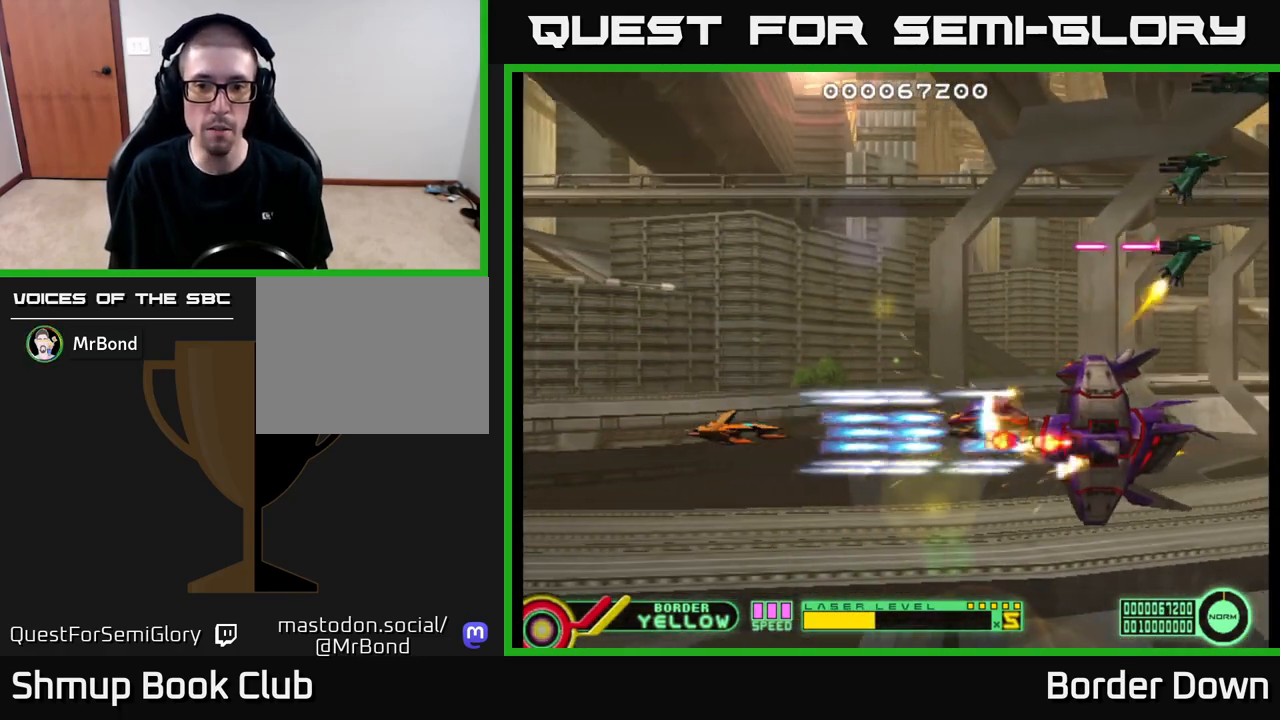
{"buttons": ["A", "DPAD_LEFT"], "left_stick": "center", "right_stick": "center", "events": [[133, "DPAD_LEFT", "down"]]}
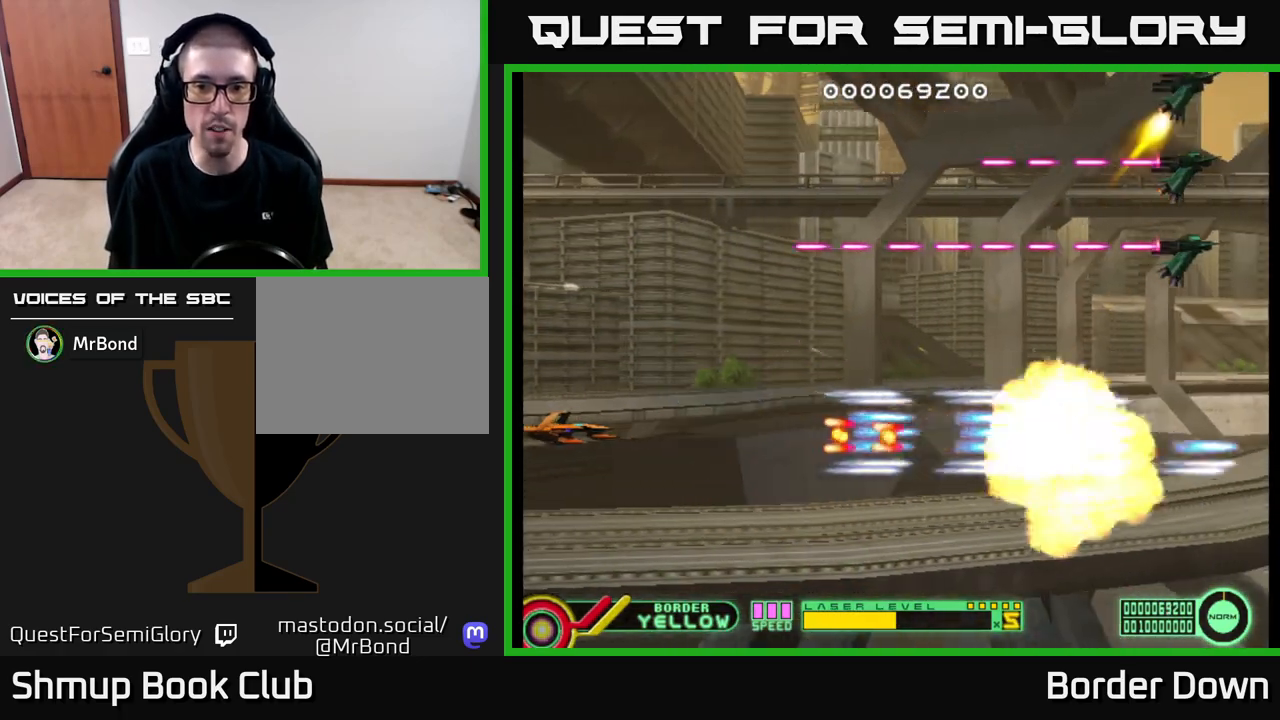
{"buttons": ["B", "DPAD_UP"], "left_stick": "center", "right_stick": "center", "events": [[50, "DPAD_LEFT", "up"], [183, "A", "up"], [200, "DPAD_UP", "down"], [367, "B", "down"]]}
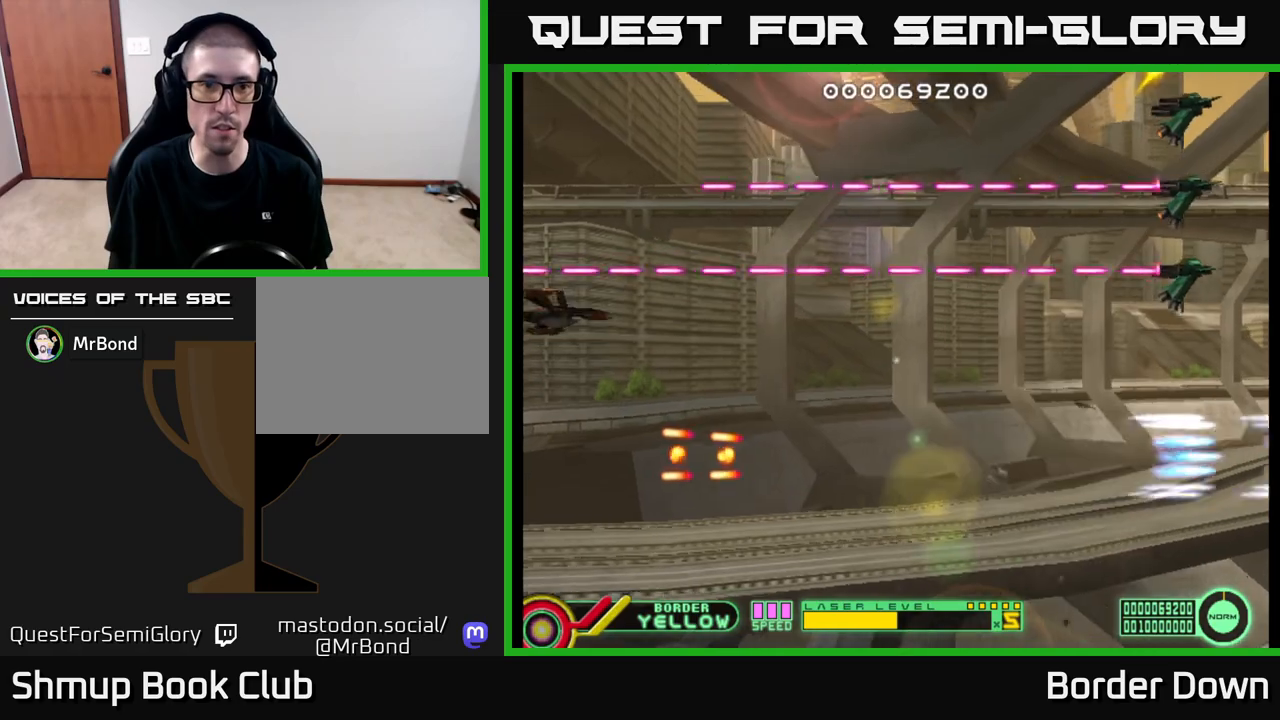
{"buttons": ["B", "DPAD_UP", "DPAD_LEFT"], "left_stick": "center", "right_stick": "center", "events": [[467, "DPAD_LEFT", "down"]]}
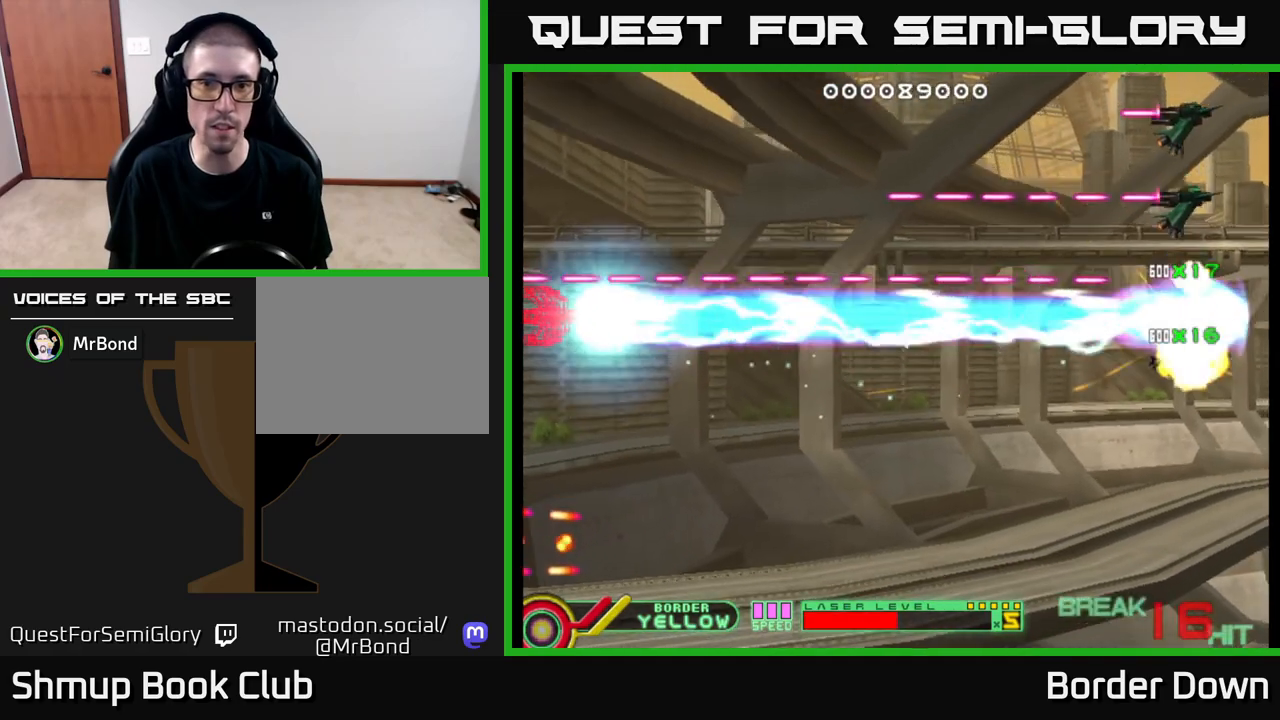
{"buttons": ["B", "DPAD_UP", "DPAD_LEFT"], "left_stick": "center", "right_stick": "center", "events": [[67, "DPAD_LEFT", "up"], [217, "DPAD_LEFT", "down"]]}
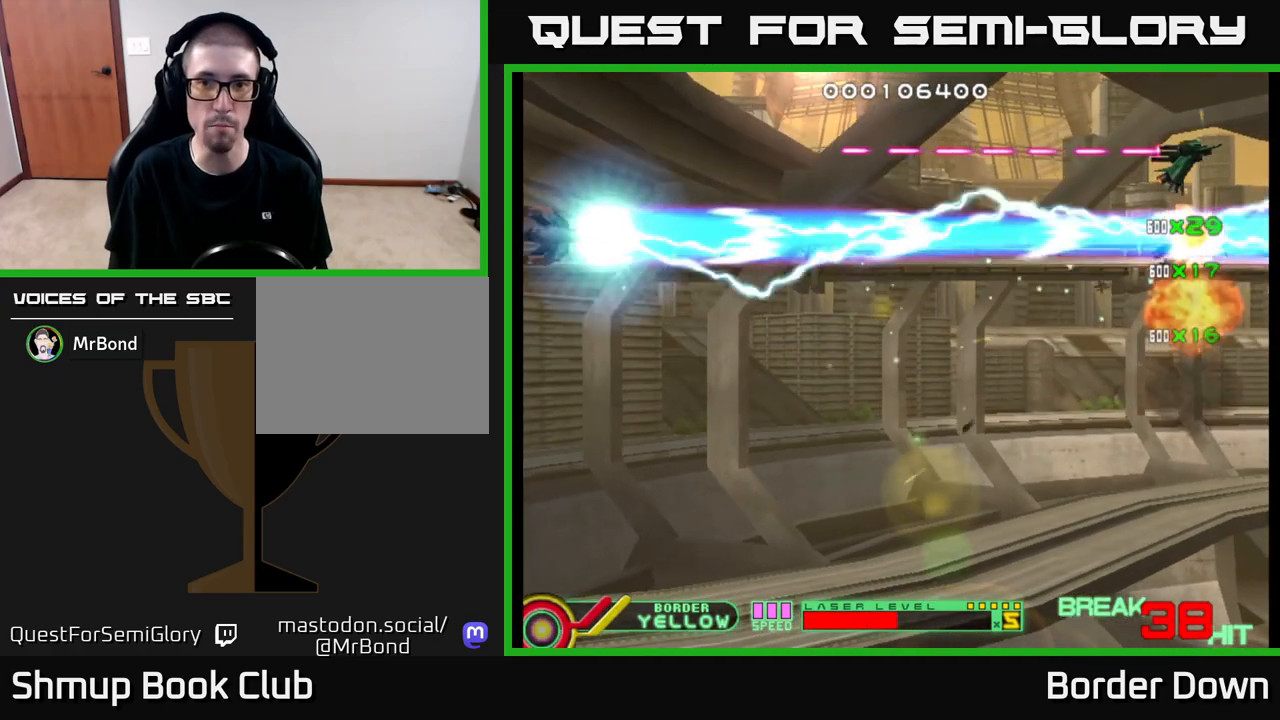
{"buttons": ["A", "DPAD_DOWN", "DPAD_RIGHT"], "left_stick": "center", "right_stick": "center"}
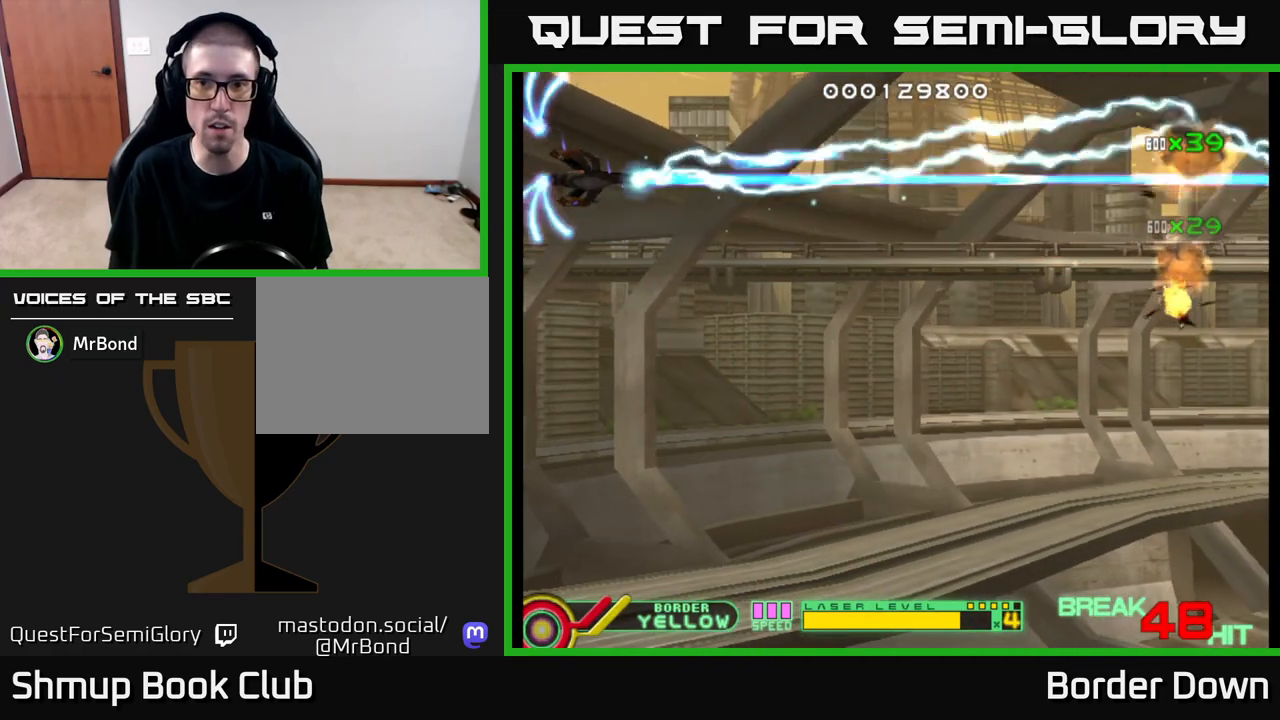
{"buttons": ["DPAD_DOWN", "DPAD_RIGHT"], "left_stick": "center", "right_stick": "center", "events": [[50, "A", "up"], [100, "A", "down"], [183, "A", "up"], [250, "A", "down"], [333, "A", "up"], [383, "A", "down"], [483, "A", "up"], [483, "DPAD_RIGHT", "up"], [500, "DPAD_RIGHT", "down"]]}
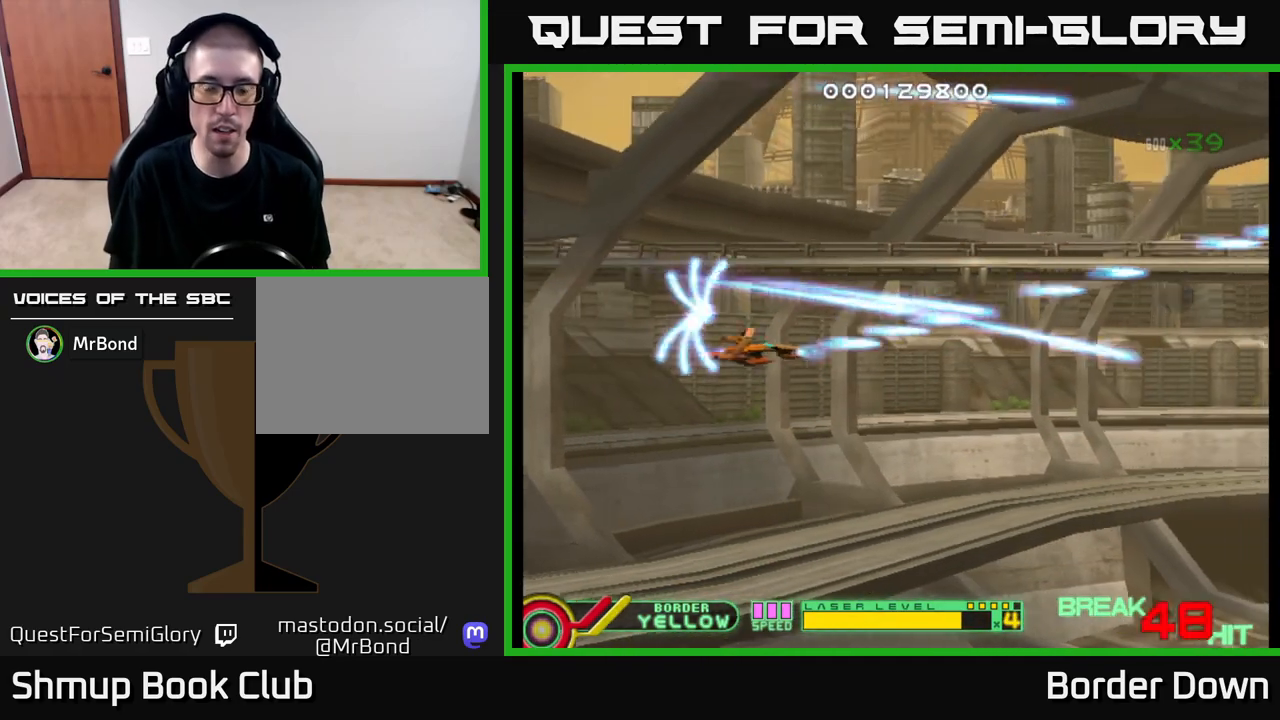
{"buttons": [], "left_stick": "center", "right_stick": "center", "events": [[17, "A", "down"], [83, "DPAD_RIGHT", "up"], [117, "A", "up"], [150, "A", "down"], [233, "DPAD_DOWN", "up"], [250, "A", "up"]]}
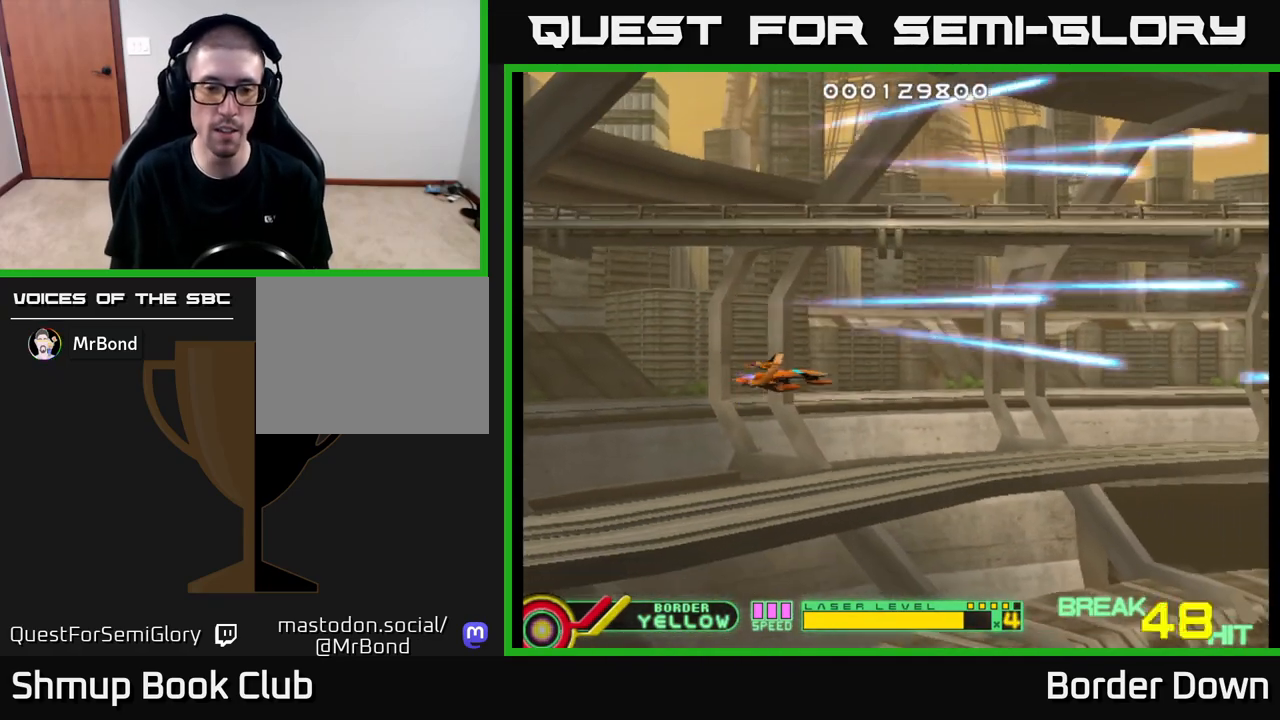
{"buttons": [], "left_stick": "center", "right_stick": "center", "events": []}
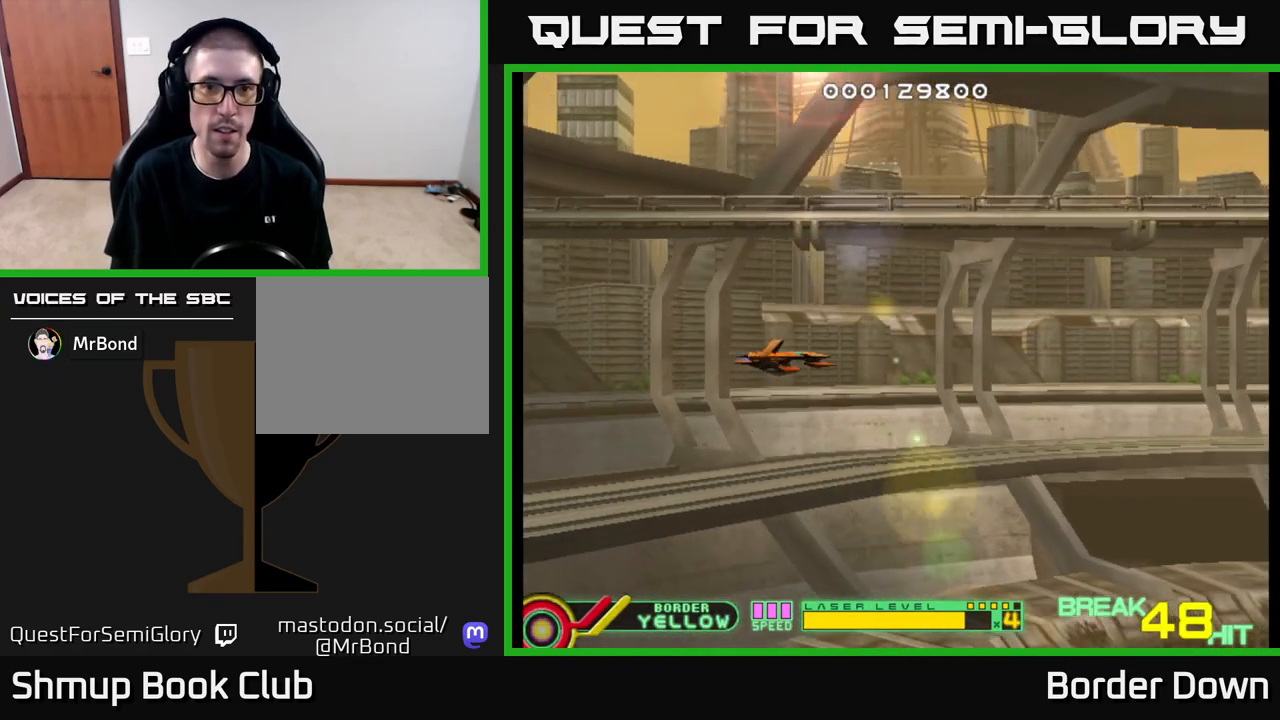
{"buttons": [], "left_stick": "center", "right_stick": "center", "events": [[83, "X", "down"], [150, "X", "up"]]}
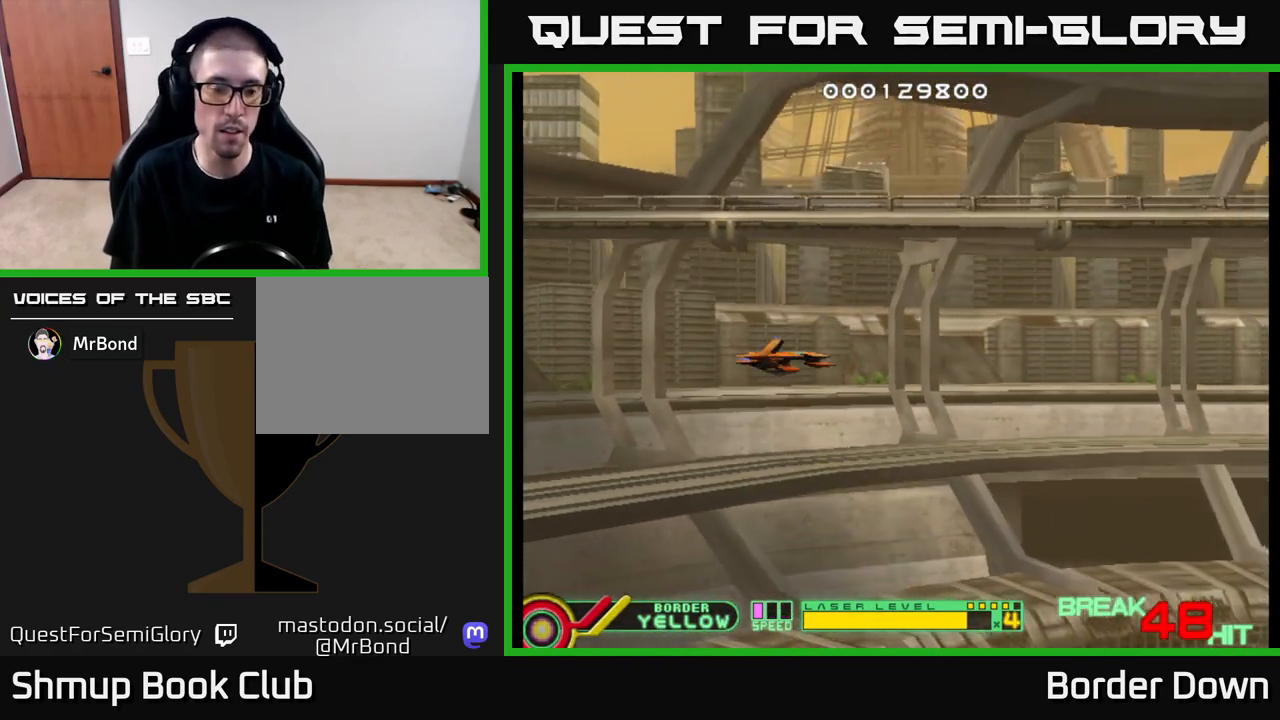
{"buttons": [], "left_stick": "center", "right_stick": "center", "events": []}
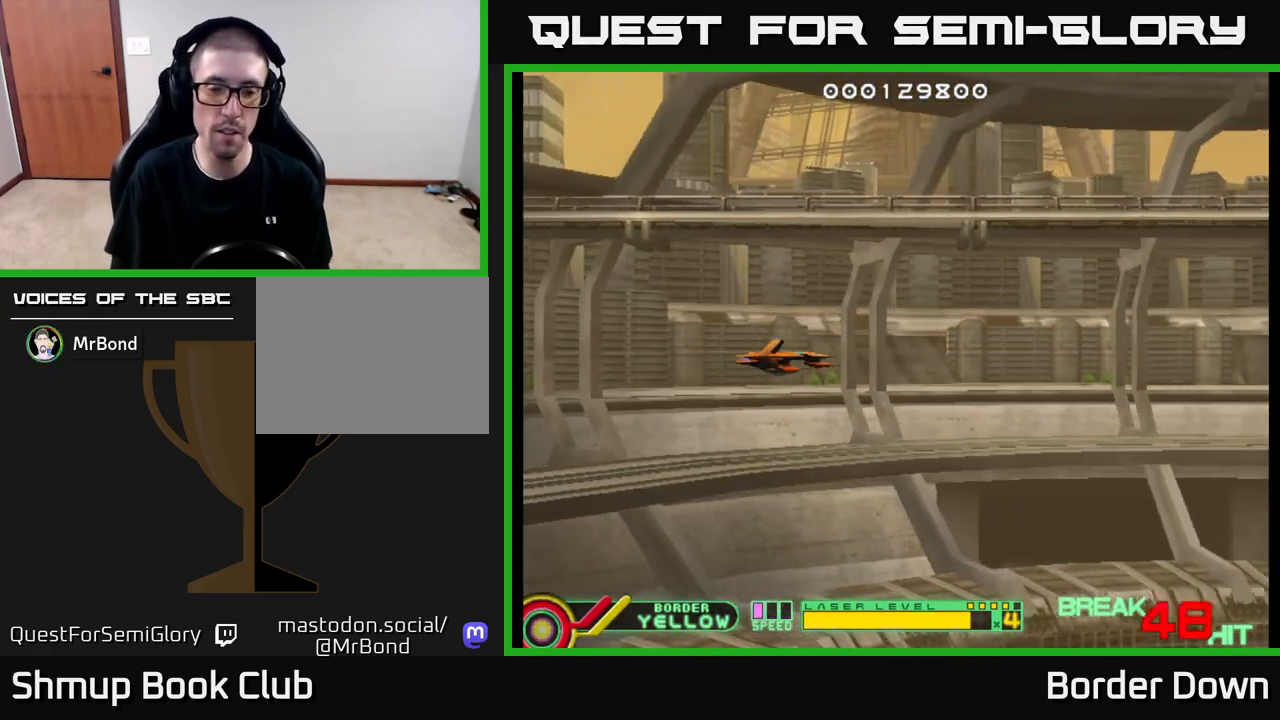
{"buttons": [], "left_stick": "center", "right_stick": "center", "events": []}
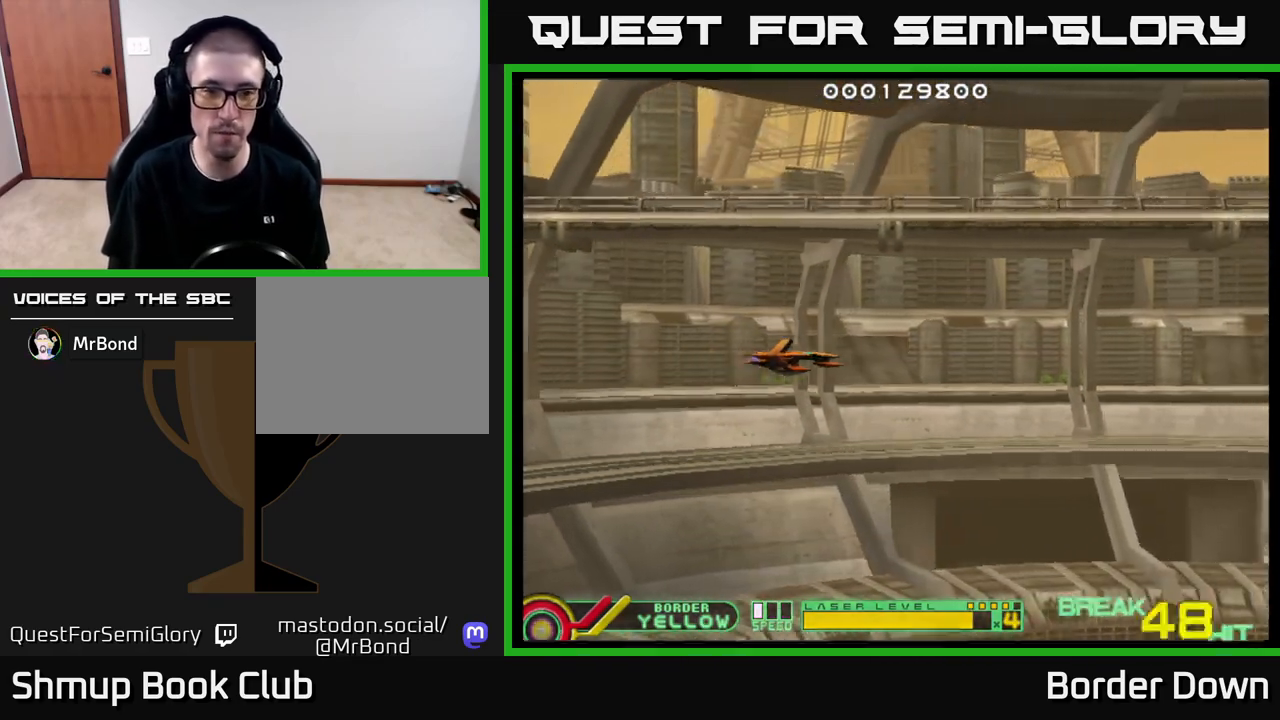
{"buttons": [], "left_stick": "center", "right_stick": "center", "events": []}
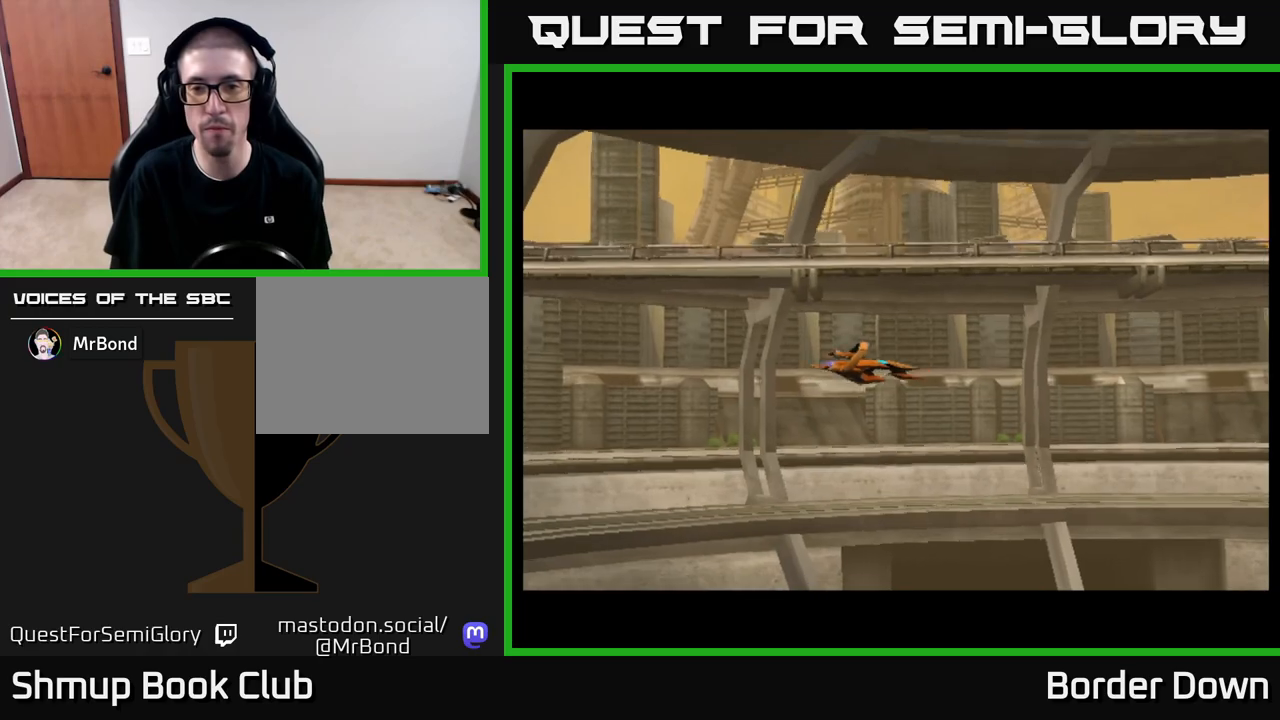
{"buttons": [], "left_stick": "center", "right_stick": "center", "events": []}
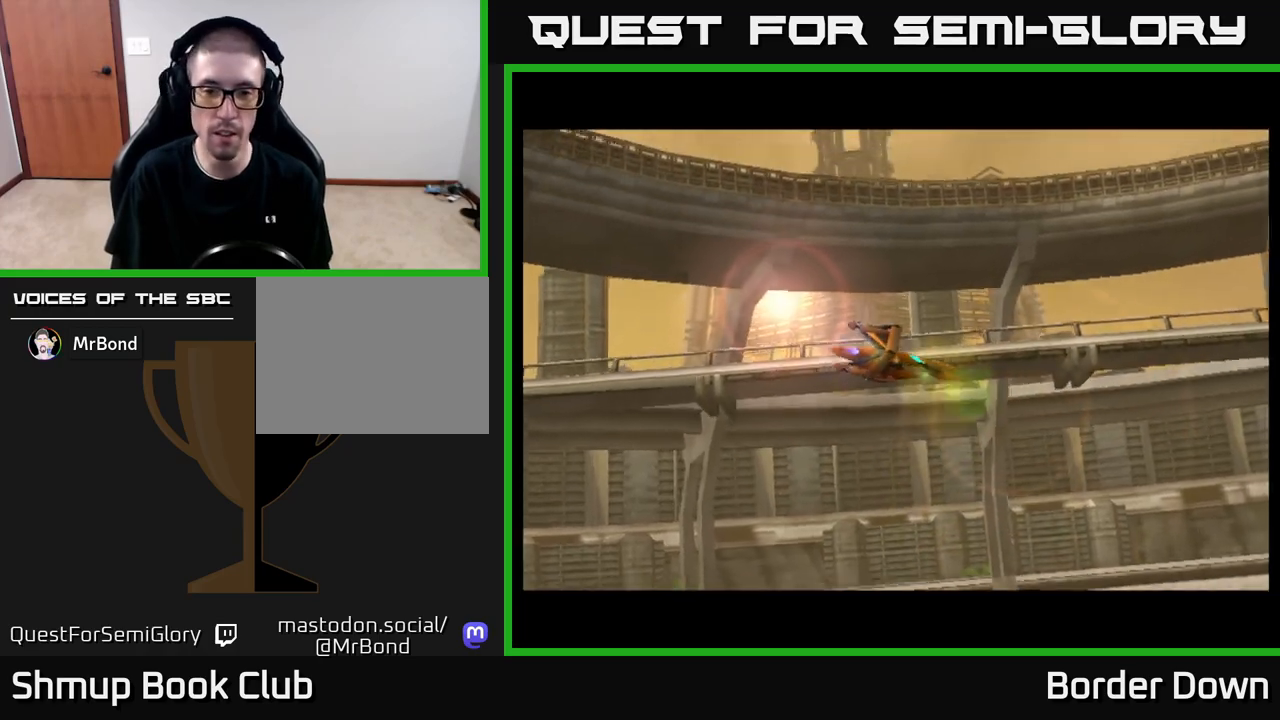
{"buttons": [], "left_stick": "center", "right_stick": "center", "events": []}
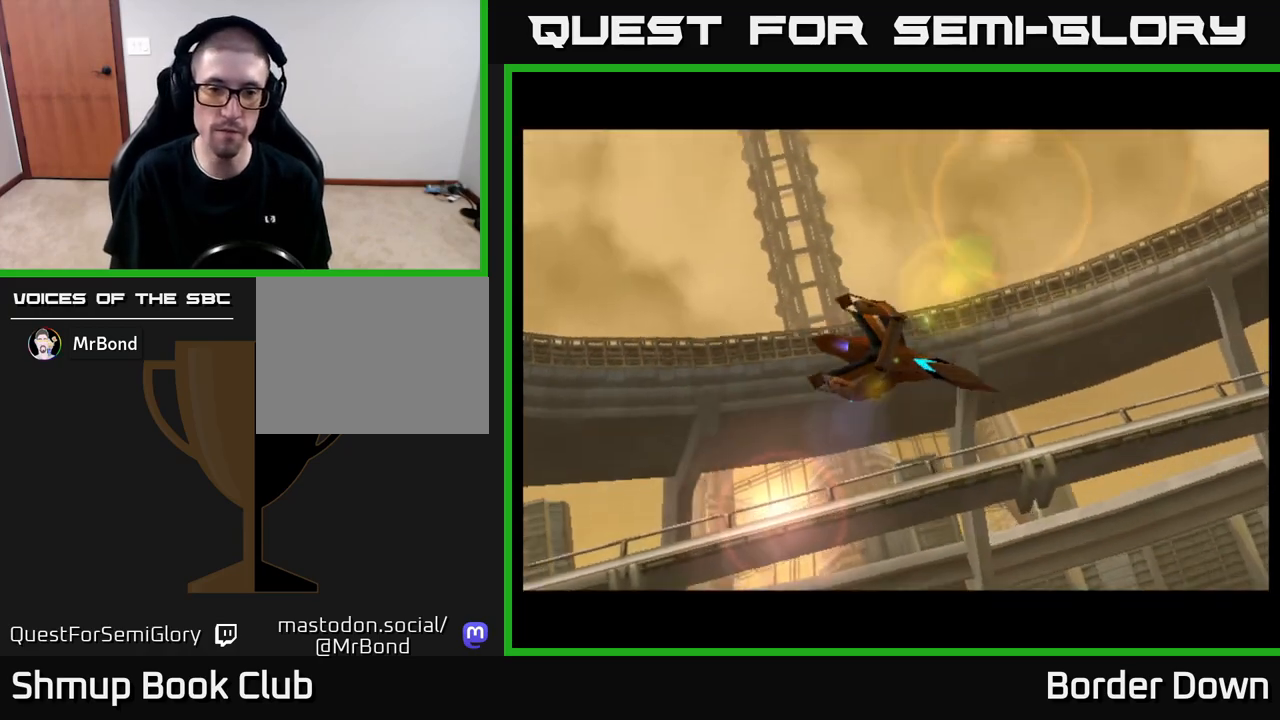
{"buttons": [], "left_stick": "center", "right_stick": "center", "events": [[17, "START", "down"], [133, "START", "up"]]}
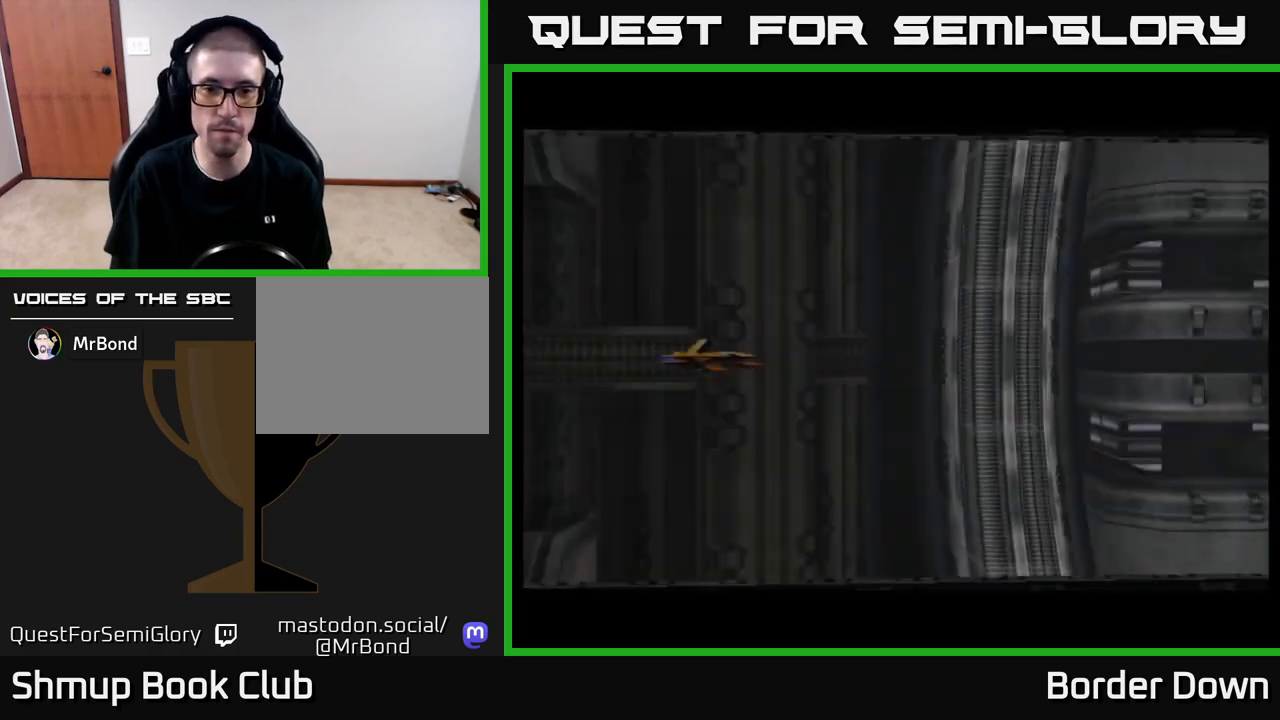
{"buttons": [], "left_stick": "center", "right_stick": "center", "events": []}
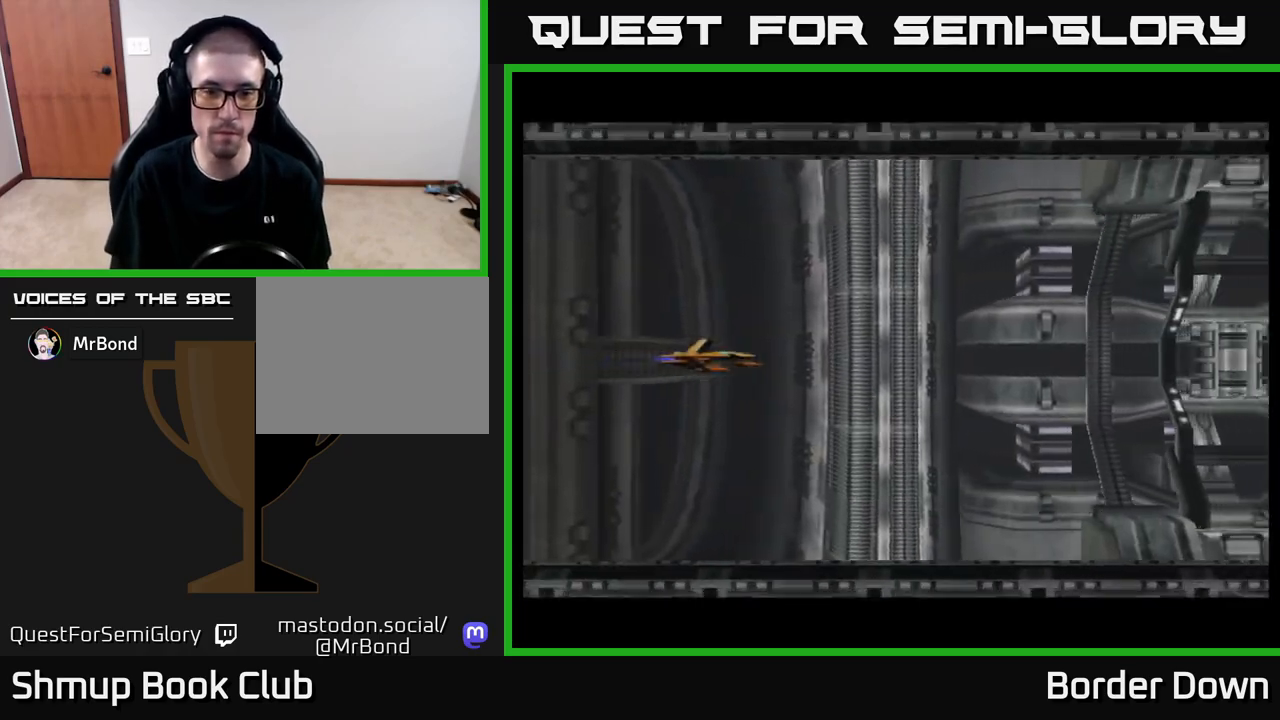
{"buttons": [], "left_stick": "center", "right_stick": "center", "events": []}
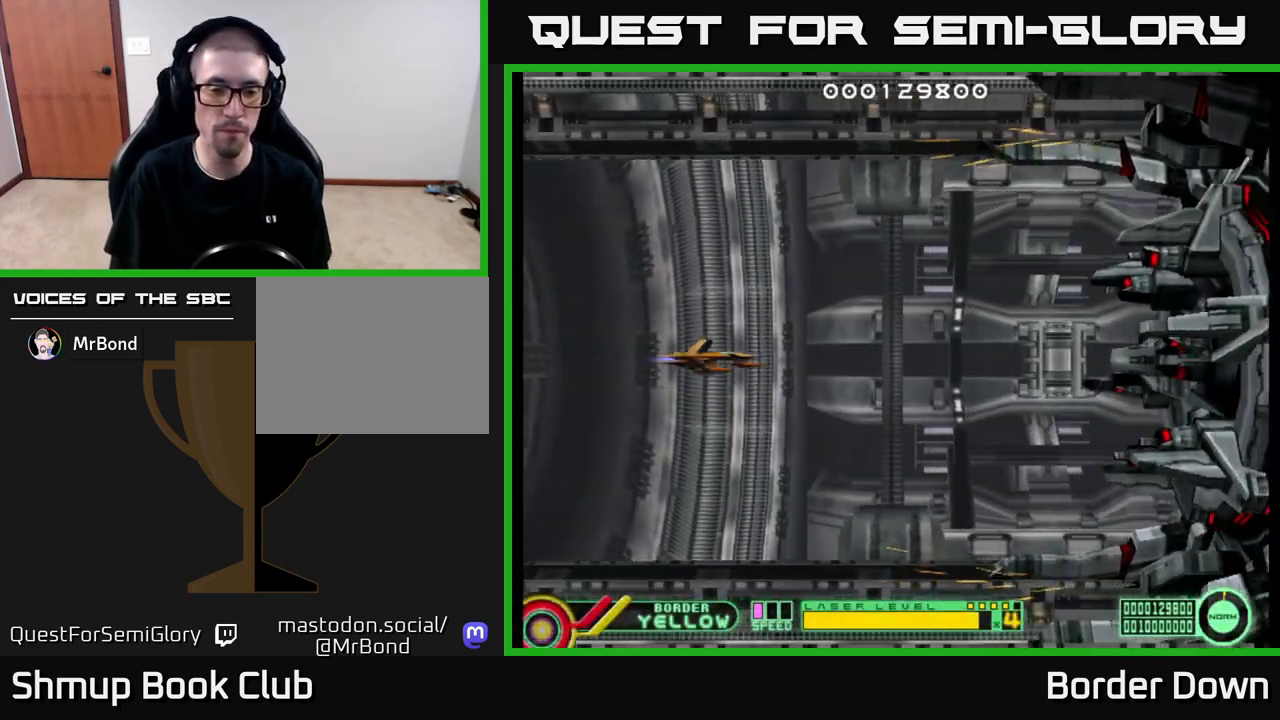
{"buttons": ["DPAD_UP", "DPAD_LEFT"], "left_stick": "center", "right_stick": "center", "events": [[433, "DPAD_LEFT", "down"], [450, "DPAD_UP", "down"]]}
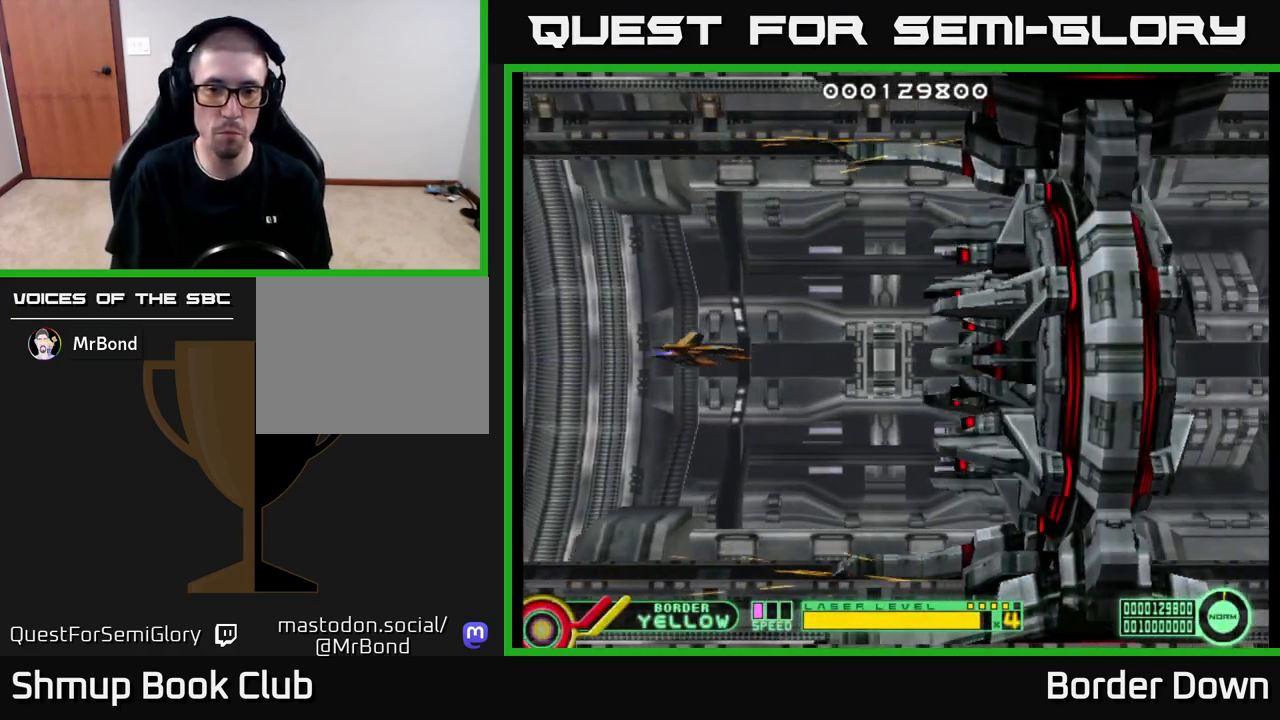
{"buttons": ["DPAD_UP", "DPAD_LEFT"], "left_stick": "center", "right_stick": "center", "events": [[50, "DPAD_LEFT", "up"], [133, "DPAD_UP", "up"], [383, "DPAD_LEFT", "down"], [383, "DPAD_UP", "down"]]}
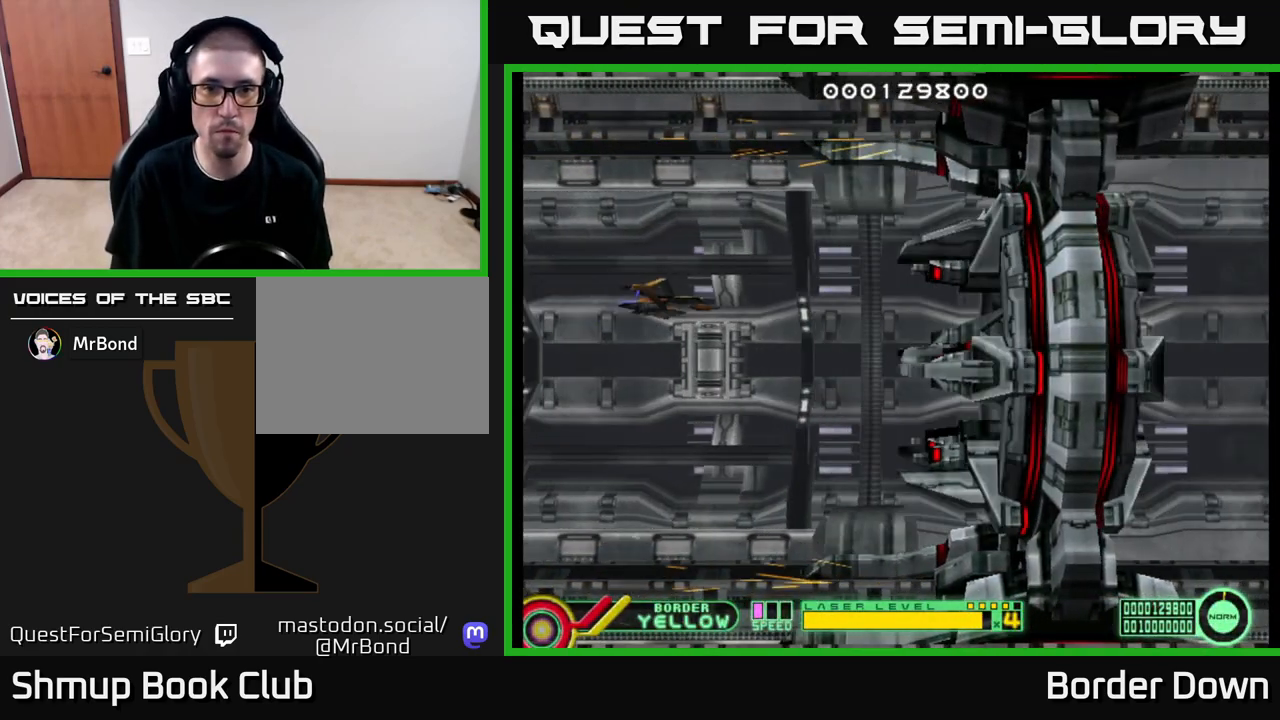
{"buttons": [], "left_stick": "center", "right_stick": "center", "events": [[17, "DPAD_LEFT", "up"], [33, "DPAD_UP", "up"], [67, "DPAD_RIGHT", "down"], [233, "DPAD_RIGHT", "up"]]}
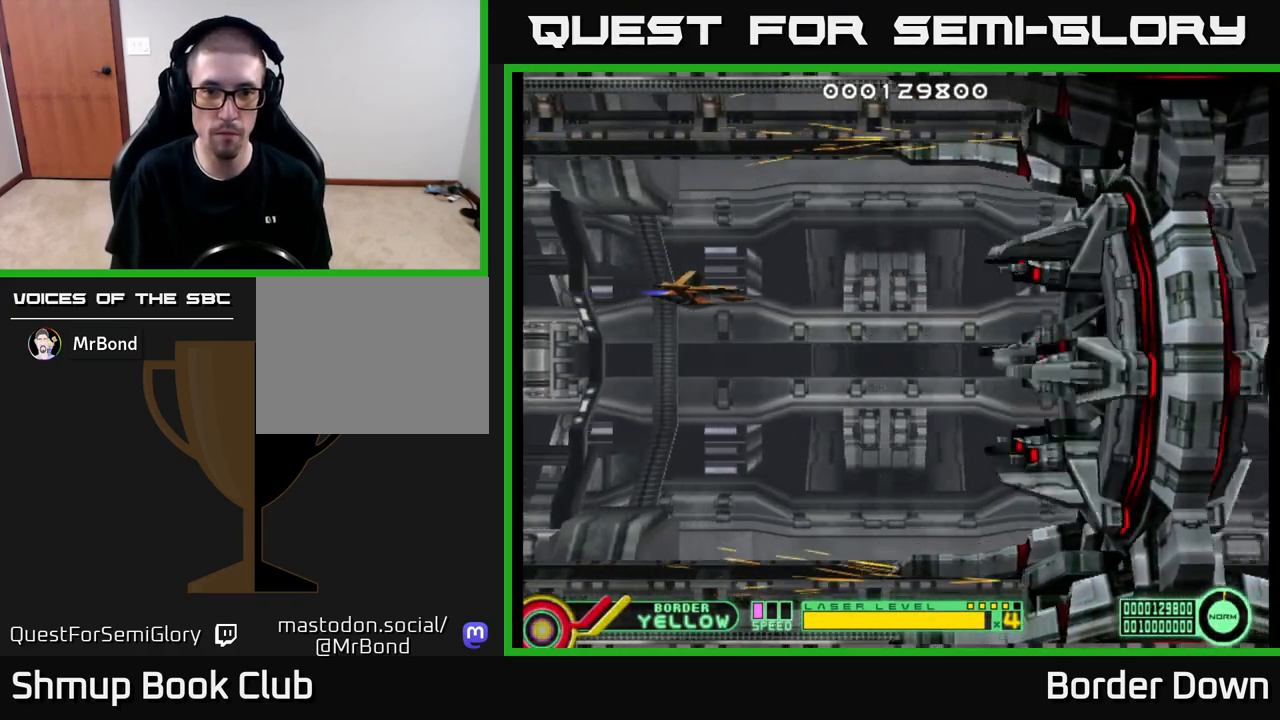
{"buttons": [], "left_stick": "center", "right_stick": "center", "events": [[83, "DPAD_DOWN", "down"], [300, "DPAD_DOWN", "up"]]}
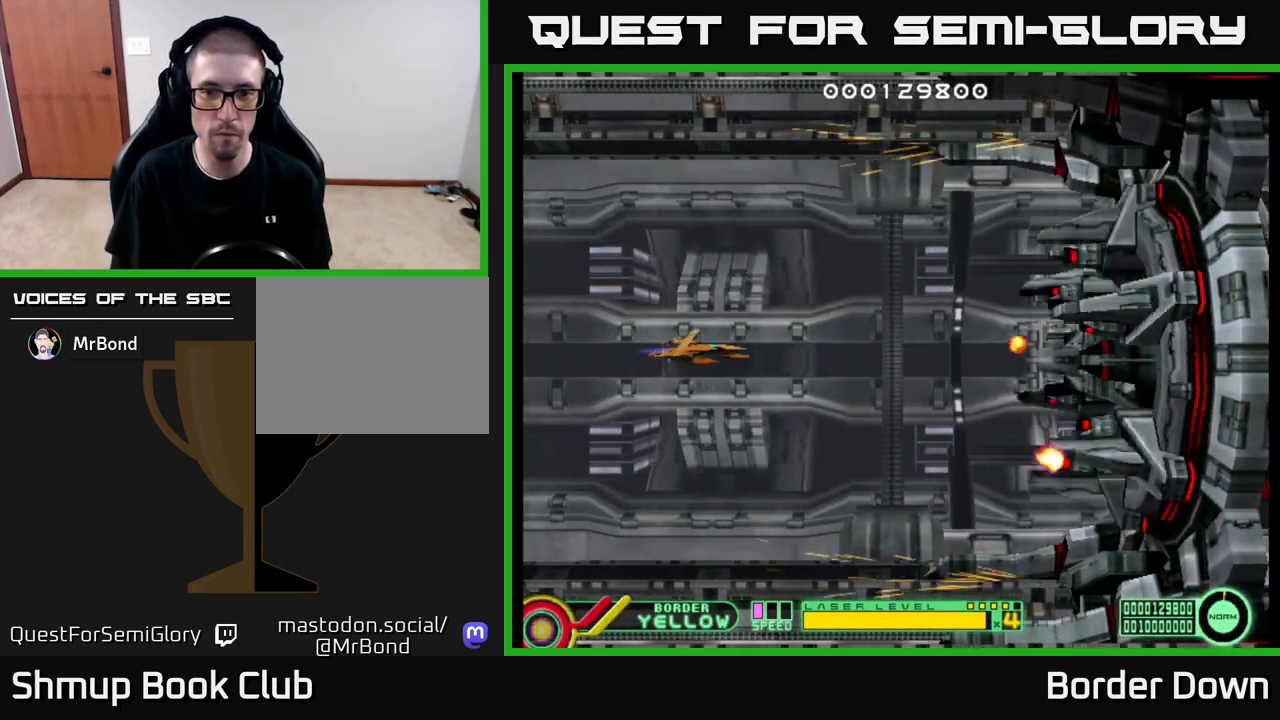
{"buttons": ["DPAD_LEFT"], "left_stick": "center", "right_stick": "center", "events": [[417, "DPAD_LEFT", "down"]]}
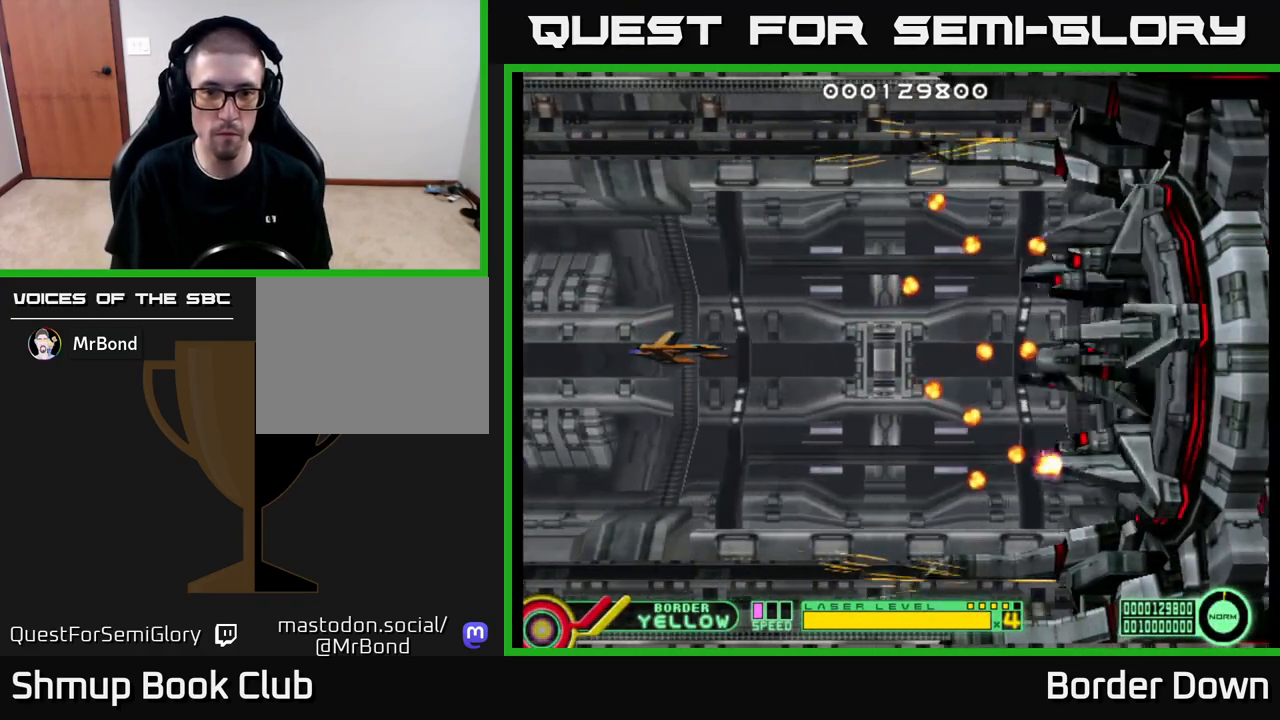
{"buttons": [], "left_stick": "center", "right_stick": "center", "events": [[67, "DPAD_UP", "down"], [100, "DPAD_LEFT", "up"], [133, "DPAD_UP", "up"]]}
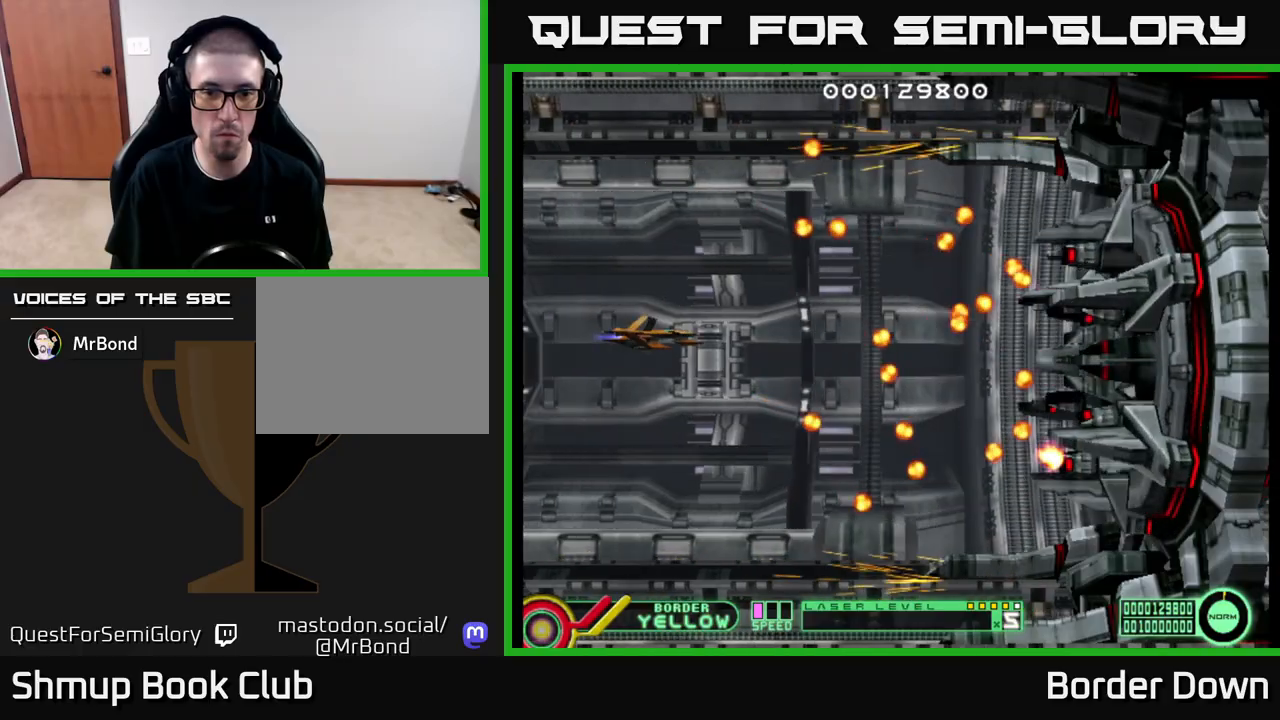
{"buttons": ["DPAD_DOWN"], "left_stick": "center", "right_stick": "center", "events": [[417, "DPAD_DOWN", "down"]]}
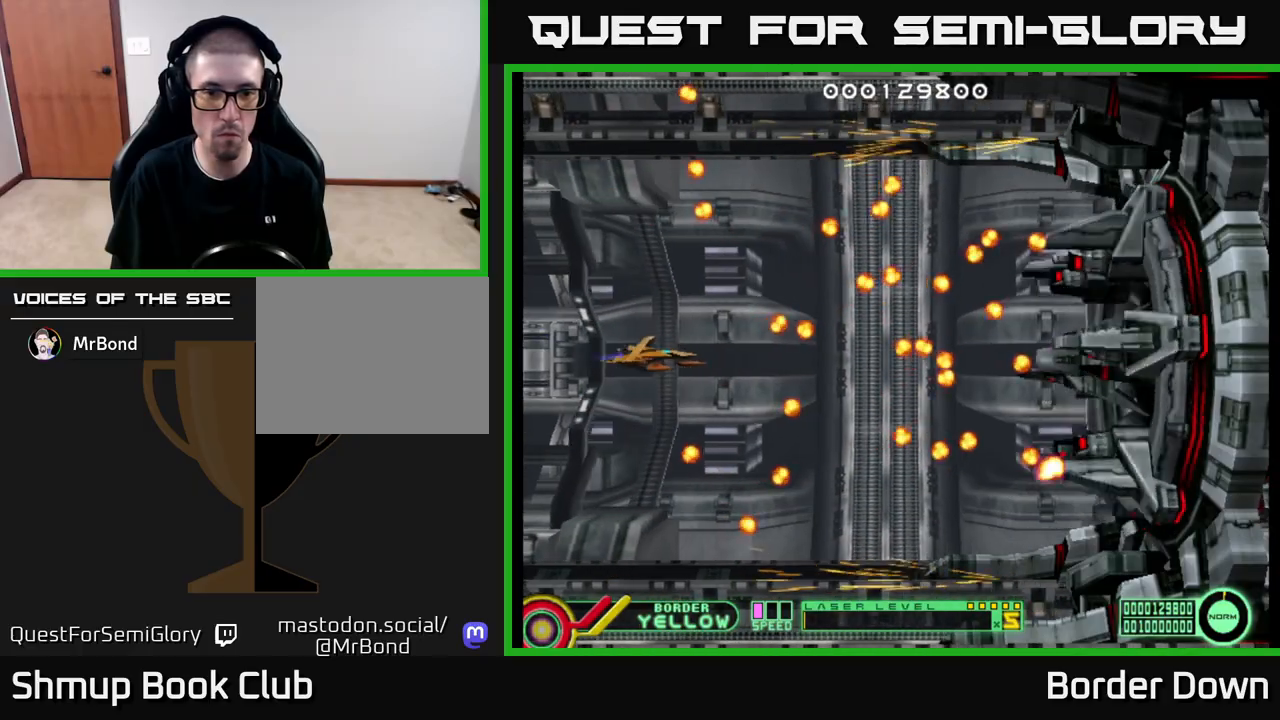
{"buttons": ["DPAD_LEFT"], "left_stick": "center", "right_stick": "center", "events": [[33, "DPAD_DOWN", "up"], [267, "DPAD_LEFT", "down"], [317, "DPAD_DOWN", "down"], [433, "DPAD_DOWN", "up"]]}
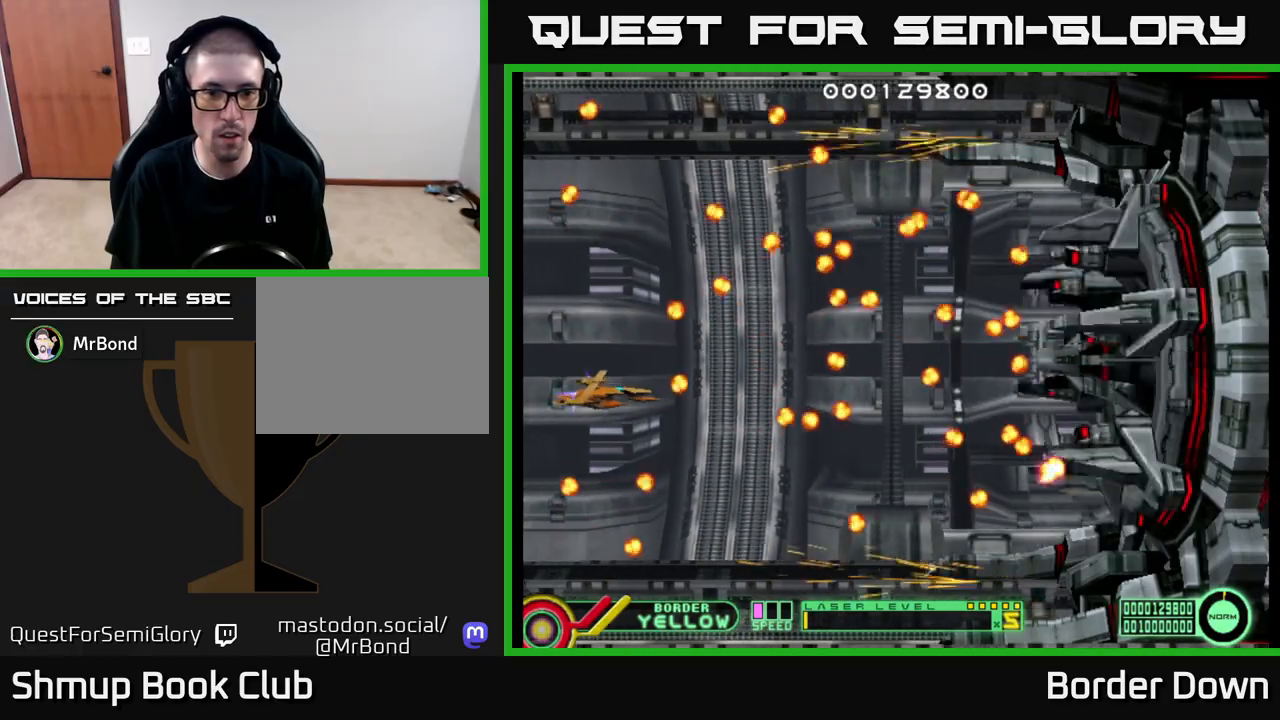
{"buttons": [], "left_stick": "center", "right_stick": "center", "events": [[33, "DPAD_LEFT", "up"], [233, "DPAD_DOWN", "down"], [350, "DPAD_DOWN", "up"]]}
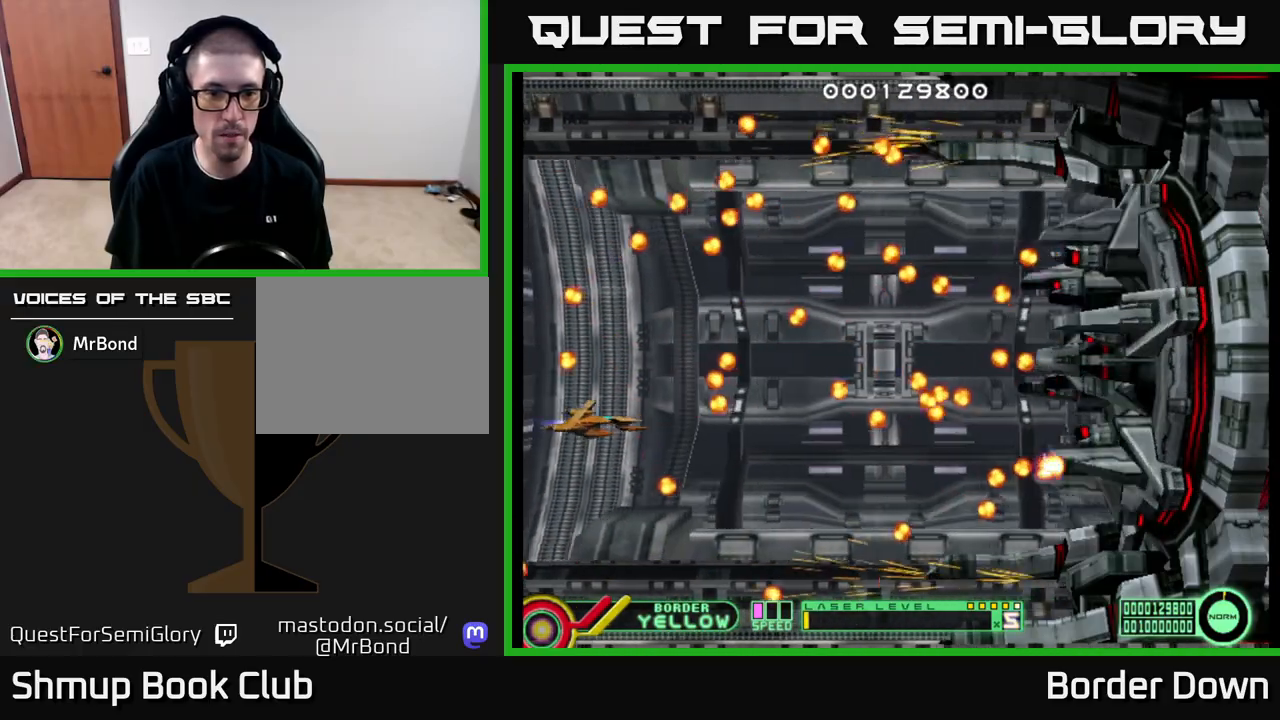
{"buttons": [], "left_stick": "center", "right_stick": "center", "events": [[83, "DPAD_DOWN", "down"], [200, "DPAD_DOWN", "up"]]}